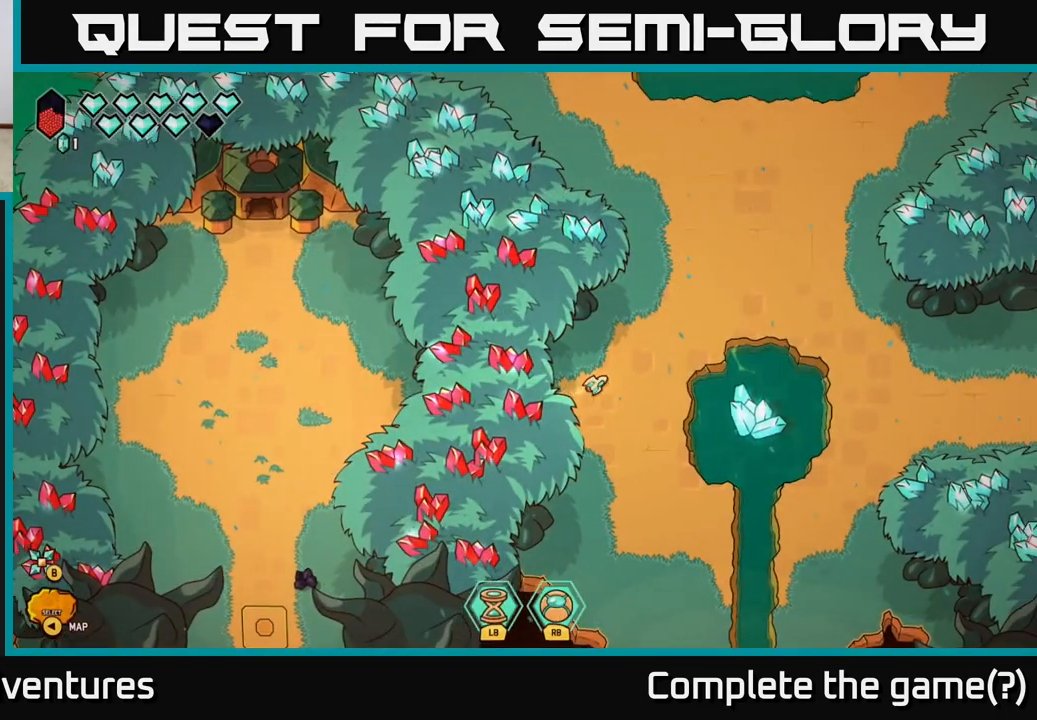
Gameplay with a controller (Xbox layout); each line is a JSON object with the inputs held at the frame after it. "events" lists button and stick changes between this image and that frame as [ms after this image, input, new state], when the widget could be followed in between.
{"buttons": ["L2"], "left_stick": "up-left", "right_stick": "center", "events": [[267, "left_stick", "up"], [483, "left_stick", "up-left"]]}
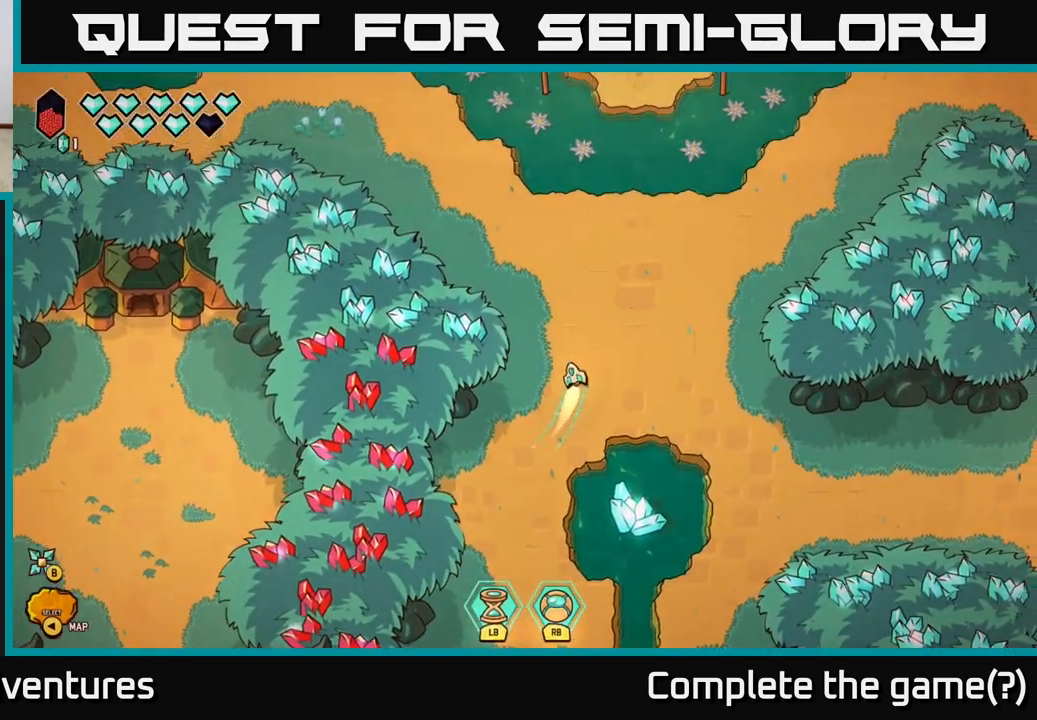
{"buttons": ["L2"], "left_stick": "up-left", "right_stick": "center", "events": []}
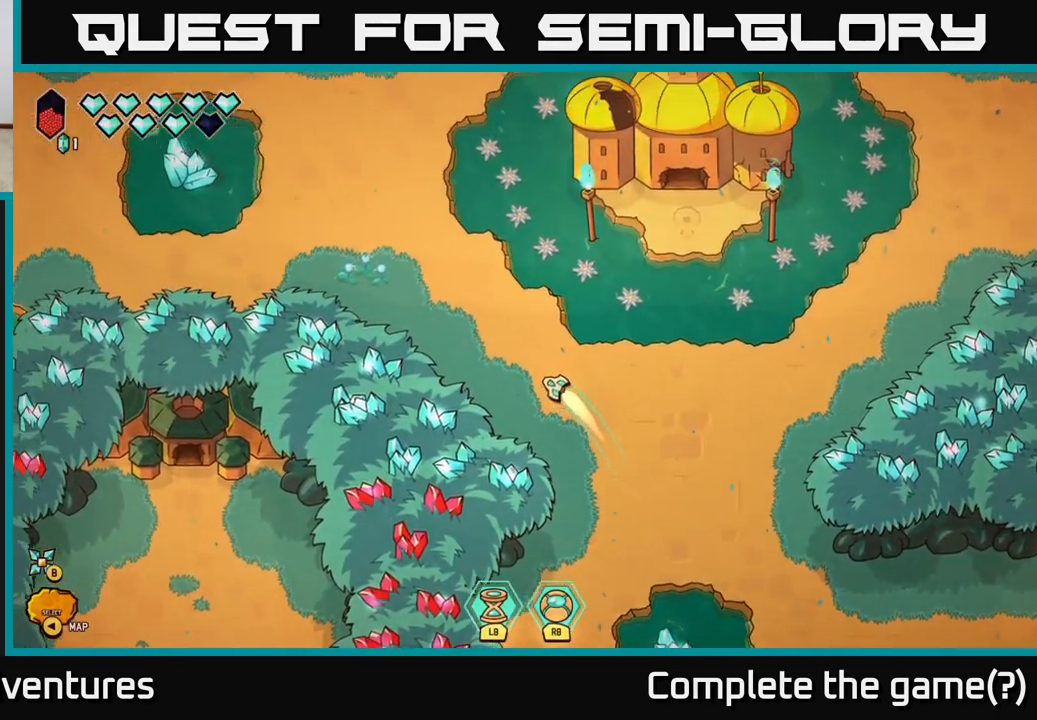
{"buttons": ["L2"], "left_stick": "left", "right_stick": "center", "events": [[333, "left_stick", "left"]]}
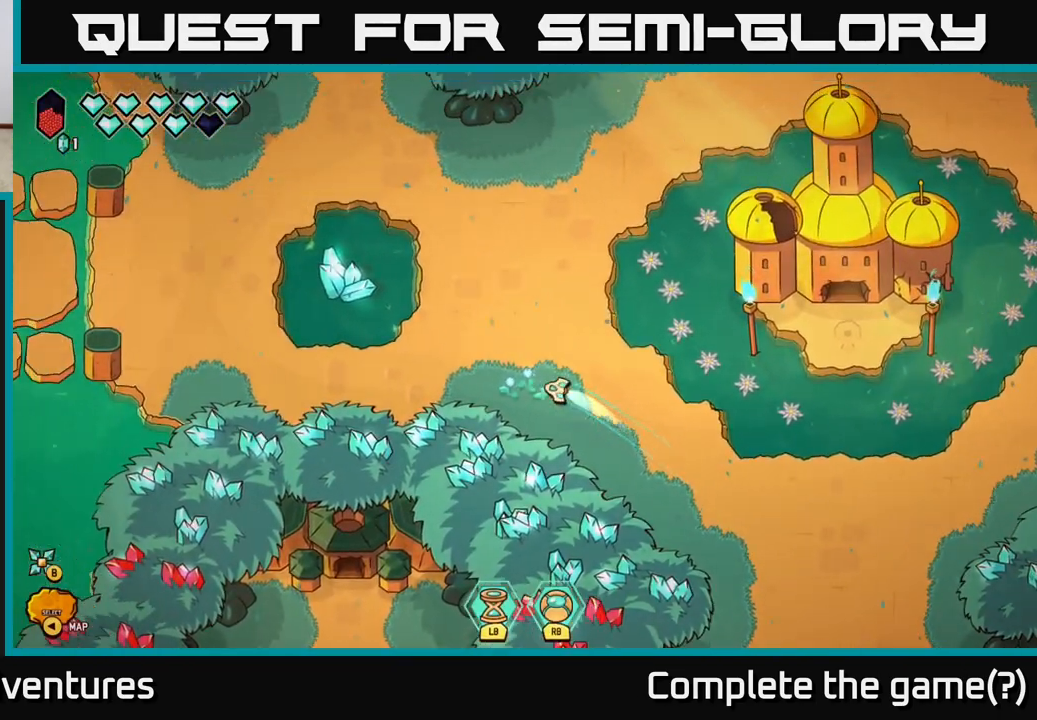
{"buttons": ["L2"], "left_stick": "left", "right_stick": "up", "events": [[300, "right_stick", "up"]]}
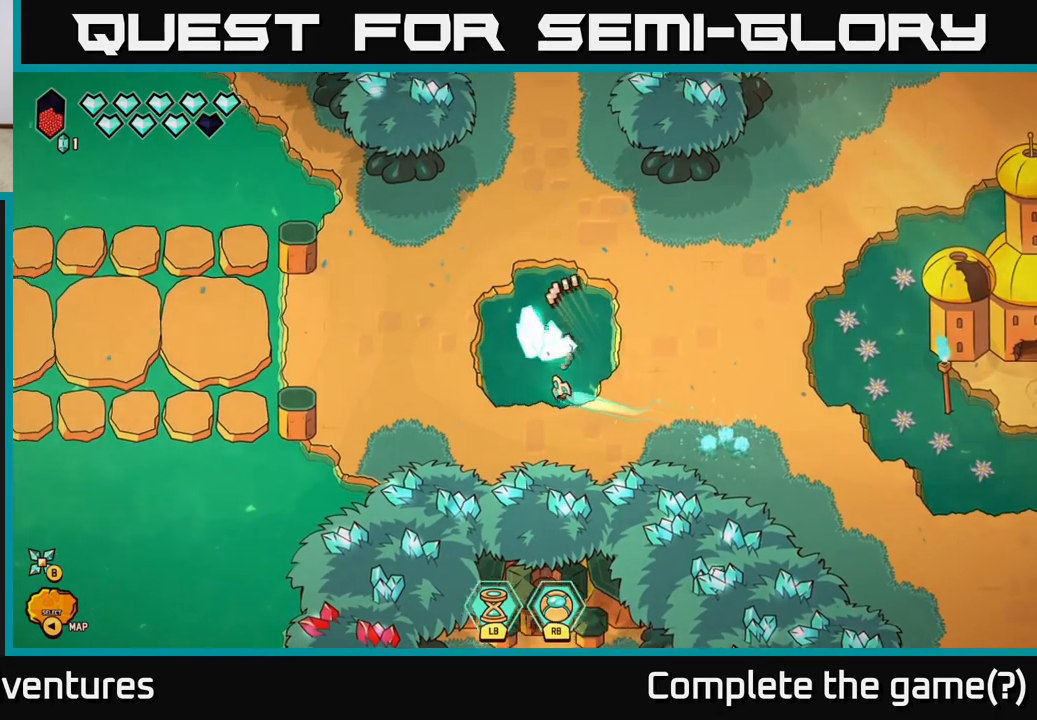
{"buttons": ["L2"], "left_stick": "left", "right_stick": "center", "events": [[100, "right_stick", "up-left"], [233, "right_stick", "center"]]}
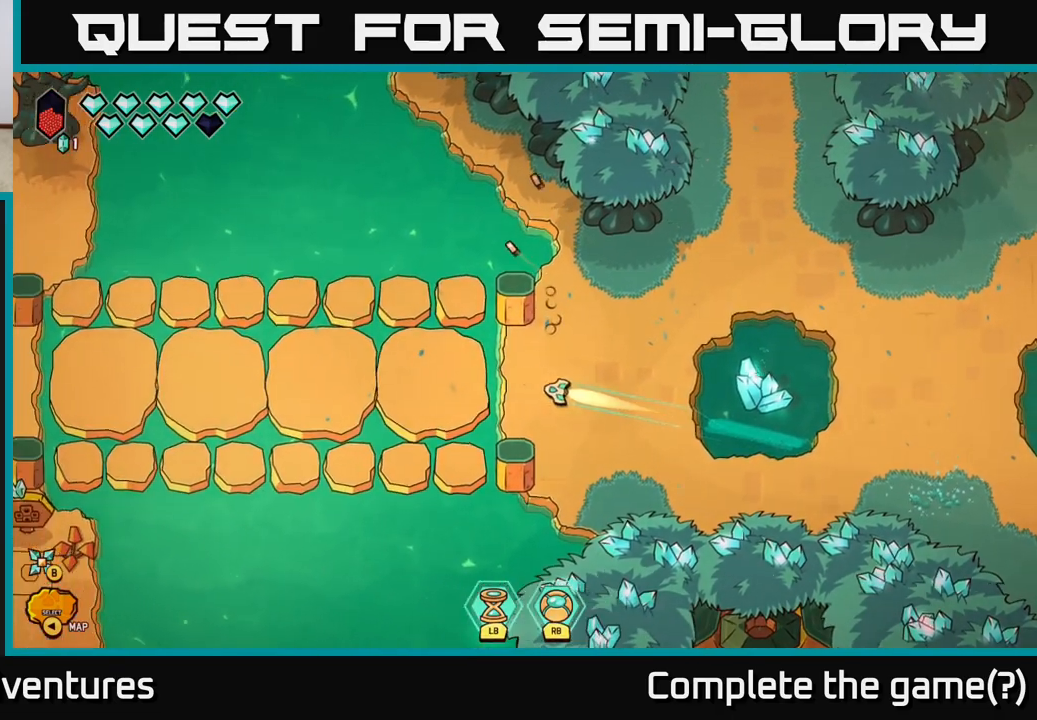
{"buttons": ["L2"], "left_stick": "left", "right_stick": "center", "events": []}
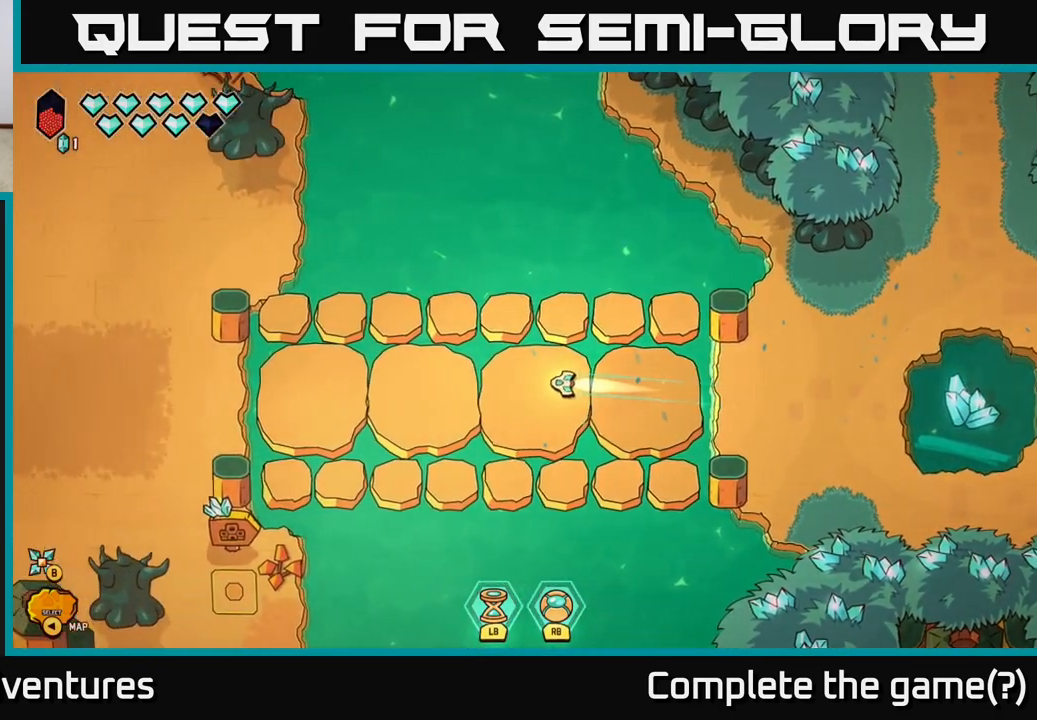
{"buttons": ["L2"], "left_stick": "left", "right_stick": "center", "events": []}
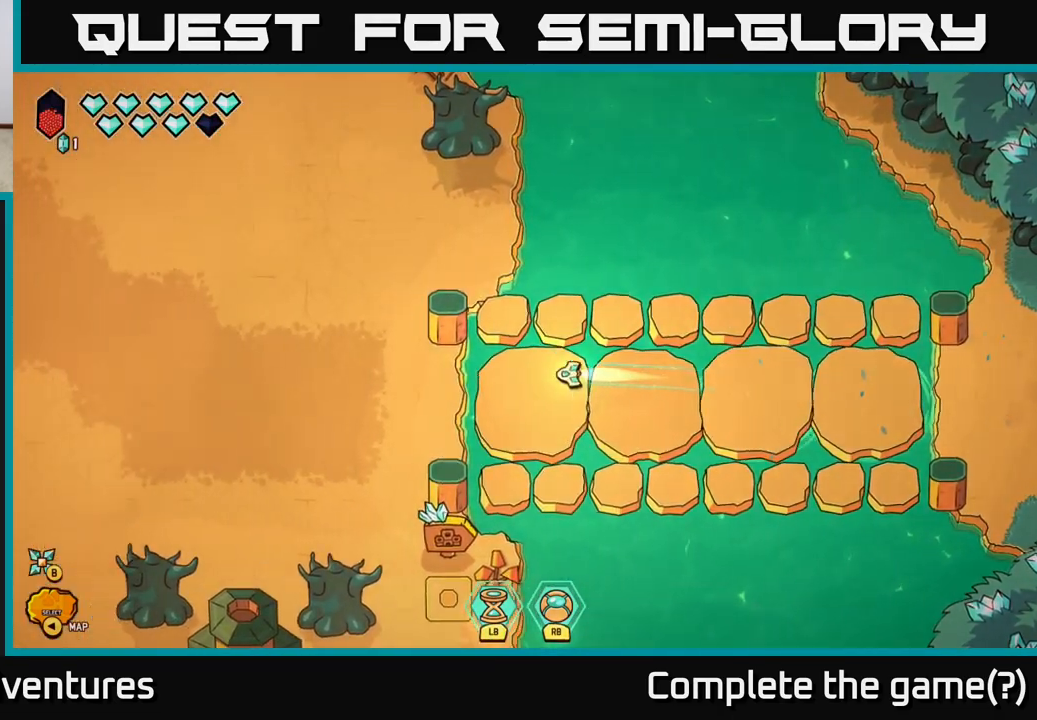
{"buttons": ["L2"], "left_stick": "down-left", "right_stick": "center", "events": [[233, "left_stick", "down-left"]]}
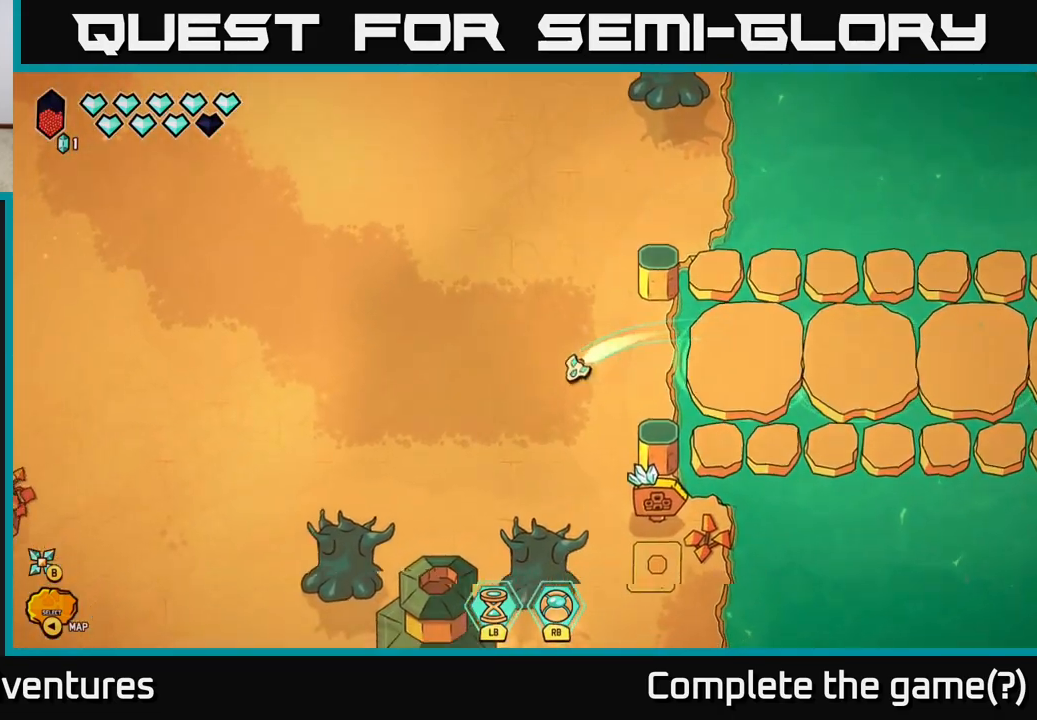
{"buttons": ["L2"], "left_stick": "left", "right_stick": "center", "events": [[150, "left_stick", "left"]]}
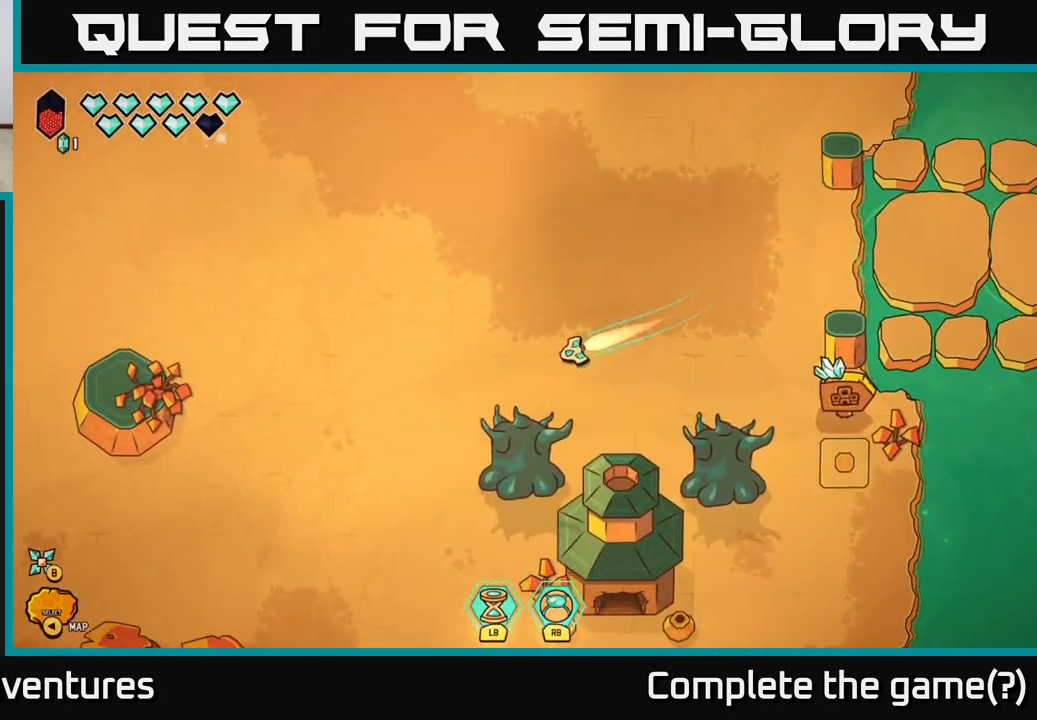
{"buttons": [], "left_stick": "down", "right_stick": "down-right", "events": [[50, "left_stick", "down-left"], [200, "left_stick", "down"], [317, "L2", "up"], [417, "right_stick", "down-right"]]}
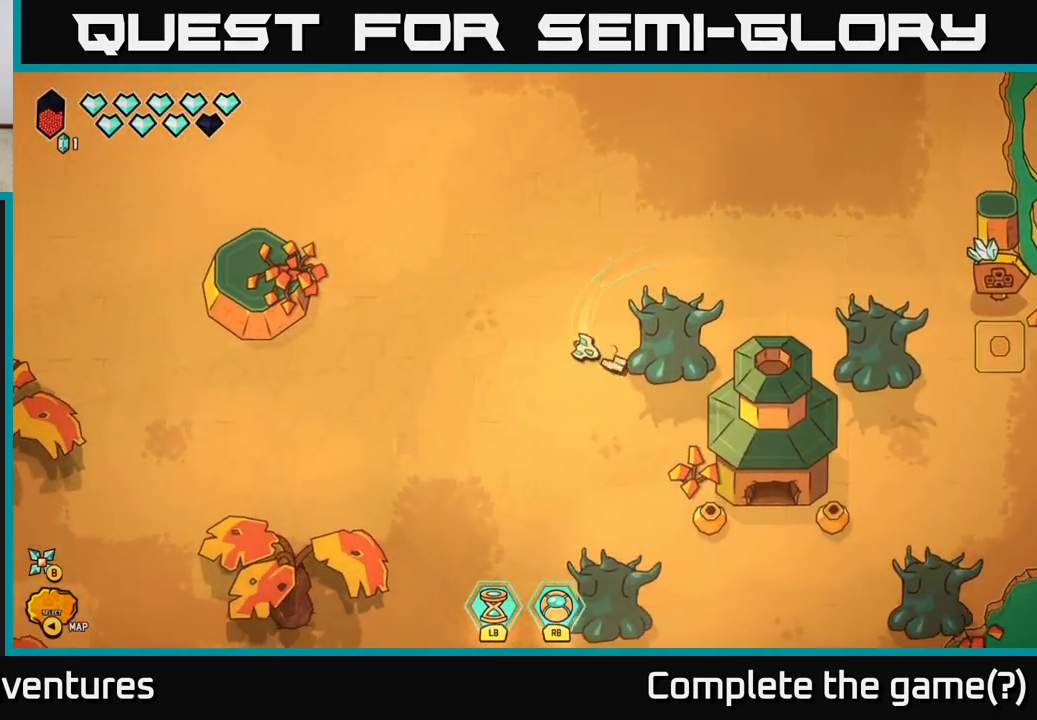
{"buttons": [], "left_stick": "down-right", "right_stick": "right", "events": [[450, "left_stick", "down-right"], [483, "right_stick", "right"]]}
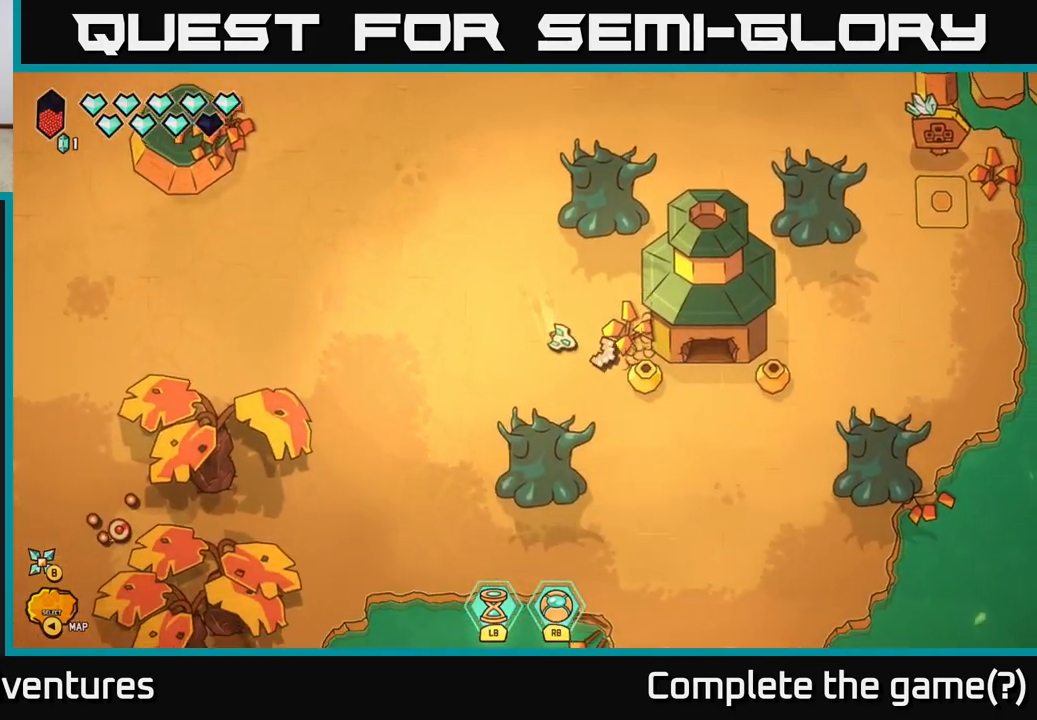
{"buttons": [], "left_stick": "right", "right_stick": "right", "events": [[100, "left_stick", "center"], [183, "left_stick", "right"]]}
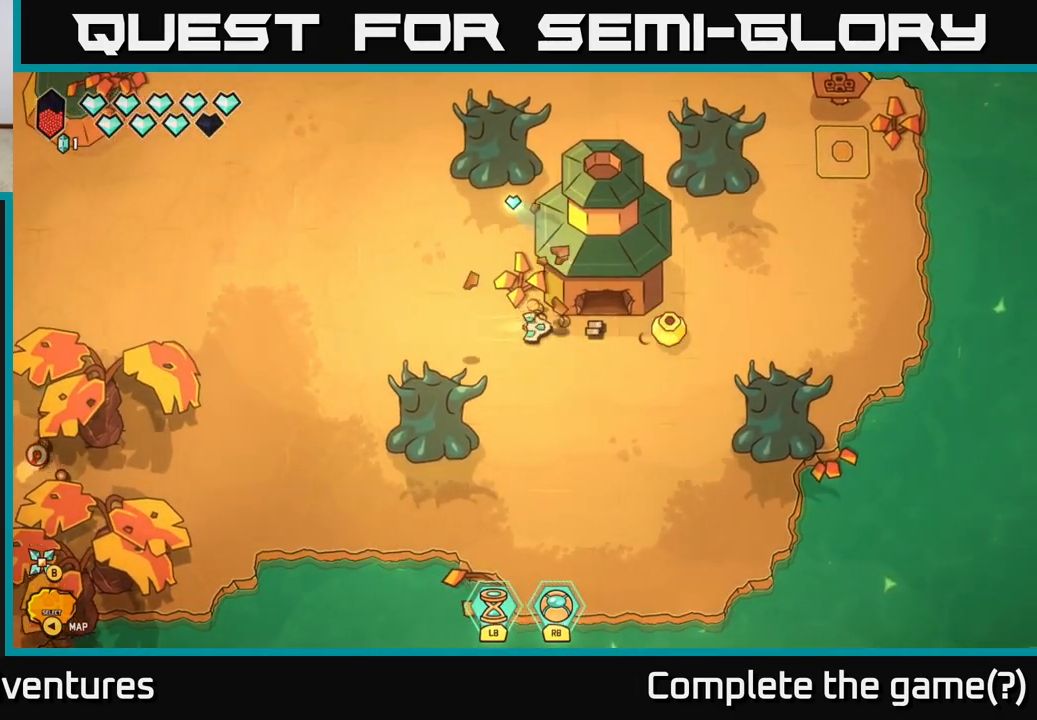
{"buttons": [], "left_stick": "left", "right_stick": "left", "events": [[33, "right_stick", "center"], [50, "left_stick", "left"], [217, "left_stick", "center"], [217, "right_stick", "left"], [333, "left_stick", "left"]]}
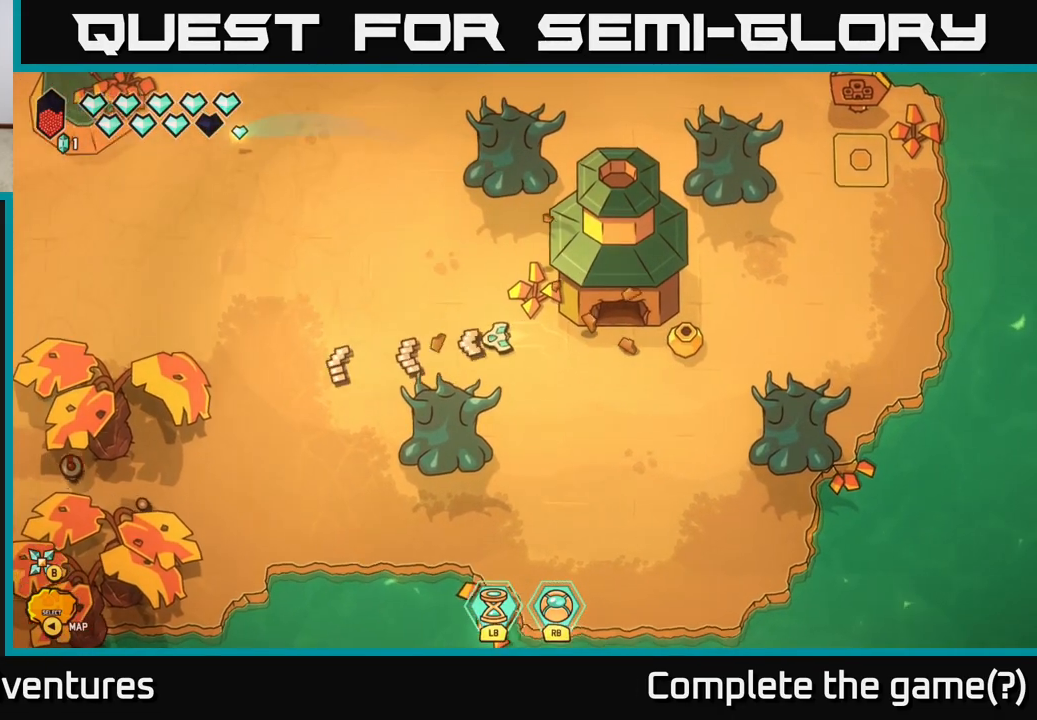
{"buttons": [], "left_stick": "down-left", "right_stick": "left", "events": [[250, "left_stick", "down-left"]]}
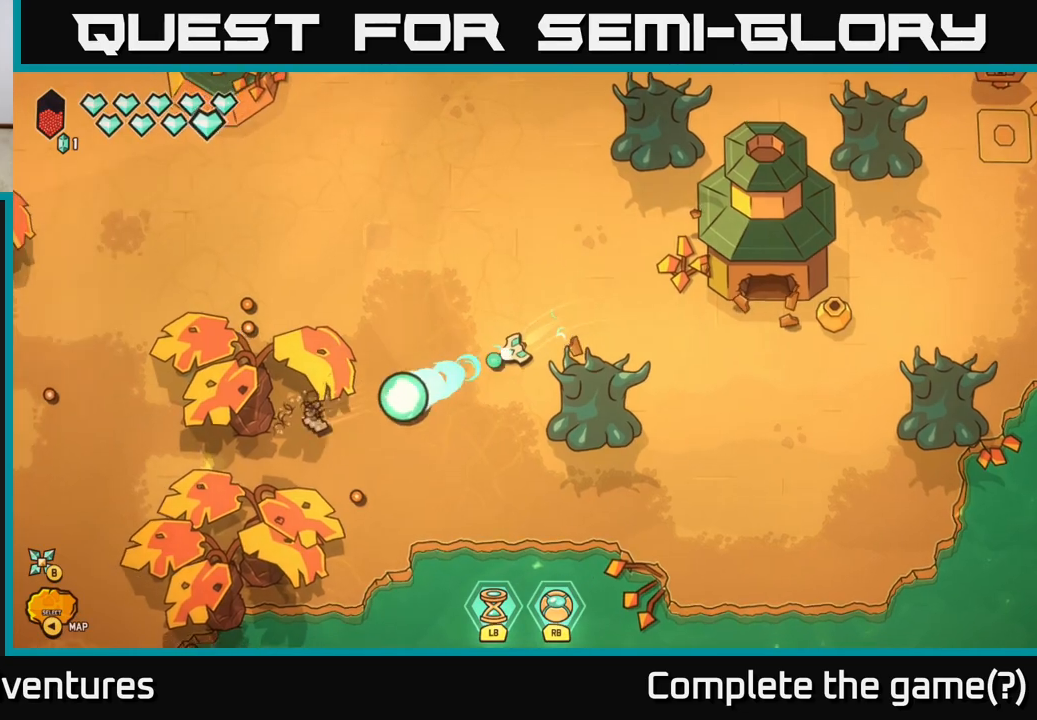
{"buttons": [], "left_stick": "up", "right_stick": "center", "events": [[267, "left_stick", "left"], [450, "left_stick", "up"], [467, "right_stick", "center"]]}
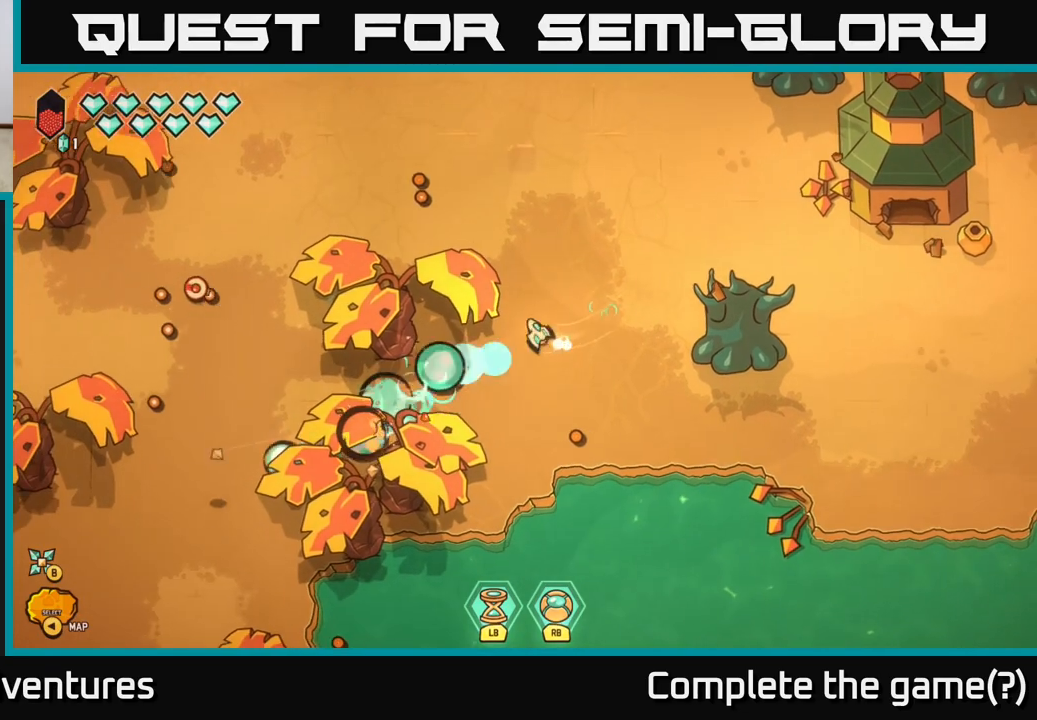
{"buttons": [], "left_stick": "down-left", "right_stick": "left", "events": [[117, "L2", "down"], [150, "right_stick", "left"], [267, "L2", "up"], [300, "left_stick", "left"], [433, "left_stick", "down-left"]]}
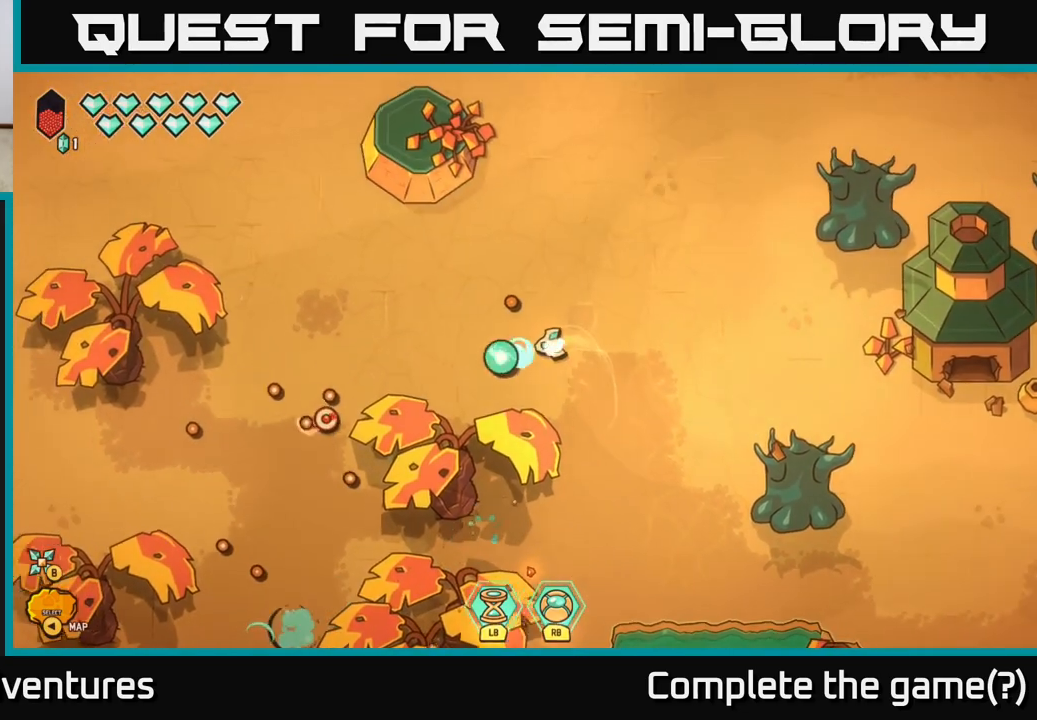
{"buttons": ["L2"], "left_stick": "up-left", "right_stick": "center", "events": [[133, "left_stick", "up-left"], [267, "right_stick", "center"], [283, "L2", "down"]]}
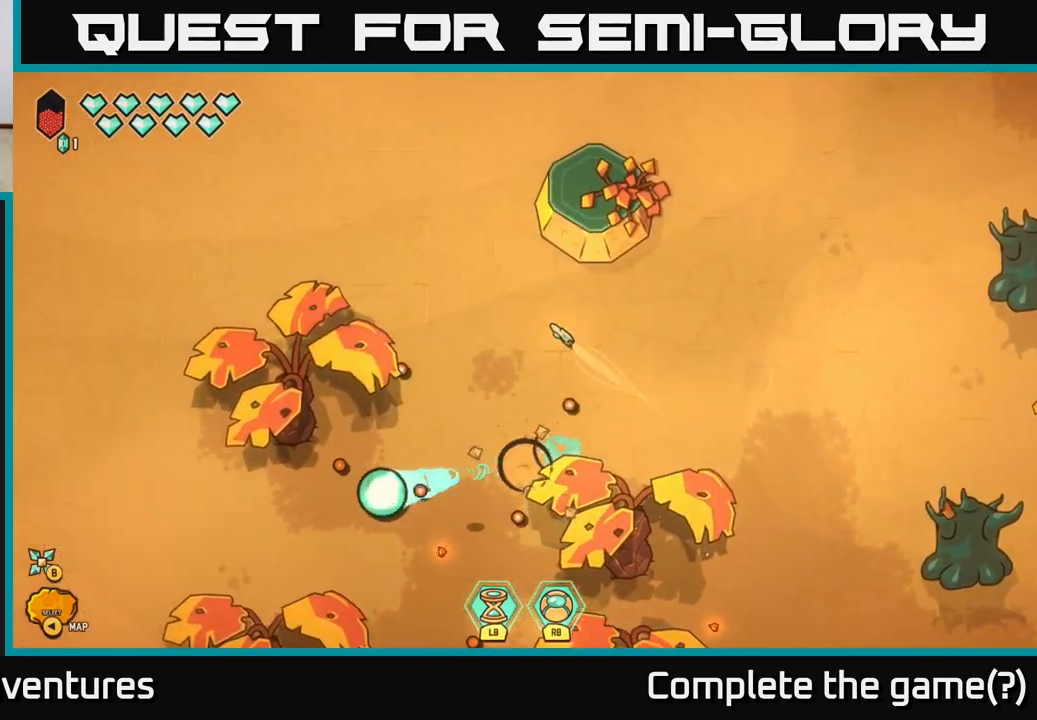
{"buttons": [], "left_stick": "down", "right_stick": "center", "events": [[17, "right_stick", "down"], [67, "L2", "up"], [83, "left_stick", "down-left"], [400, "right_stick", "center"], [467, "left_stick", "down"]]}
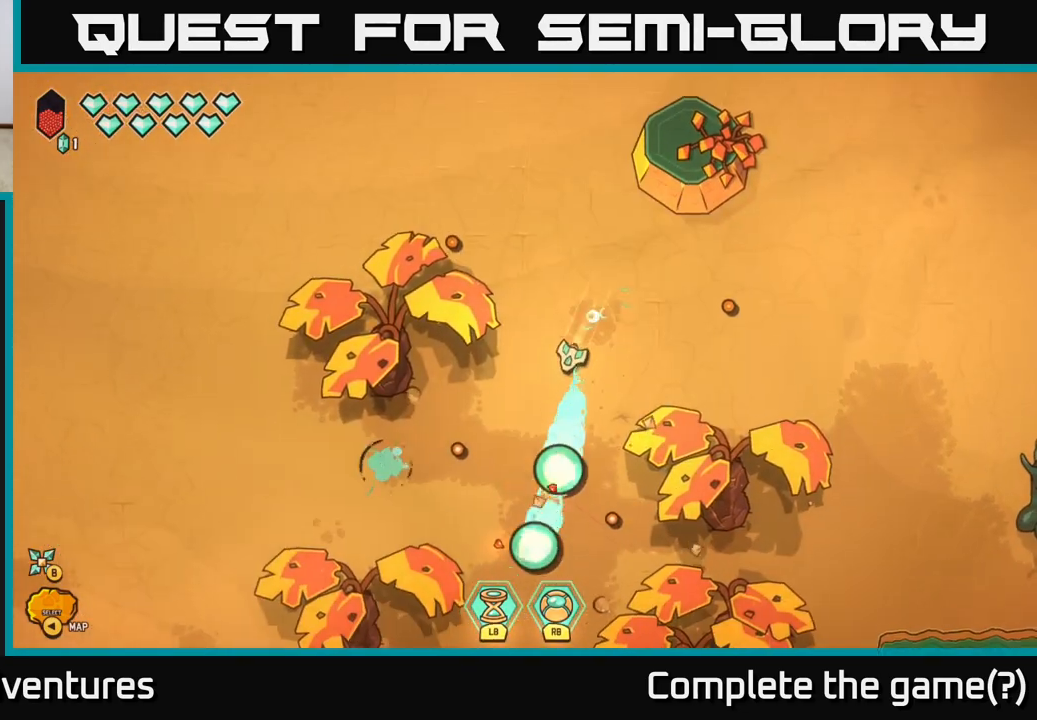
{"buttons": ["L2"], "left_stick": "down", "right_stick": "center", "events": [[117, "L2", "down"]]}
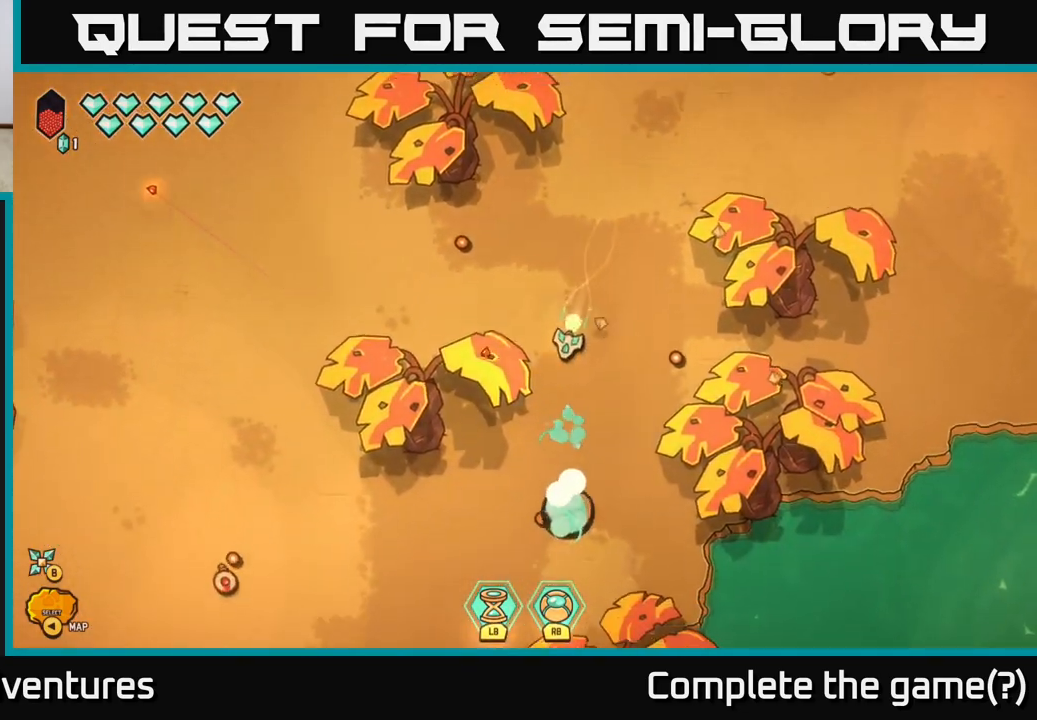
{"buttons": [], "left_stick": "down-left", "right_stick": "left", "events": [[117, "left_stick", "down-left"], [233, "right_stick", "down-left"], [300, "right_stick", "left"], [350, "L2", "up"]]}
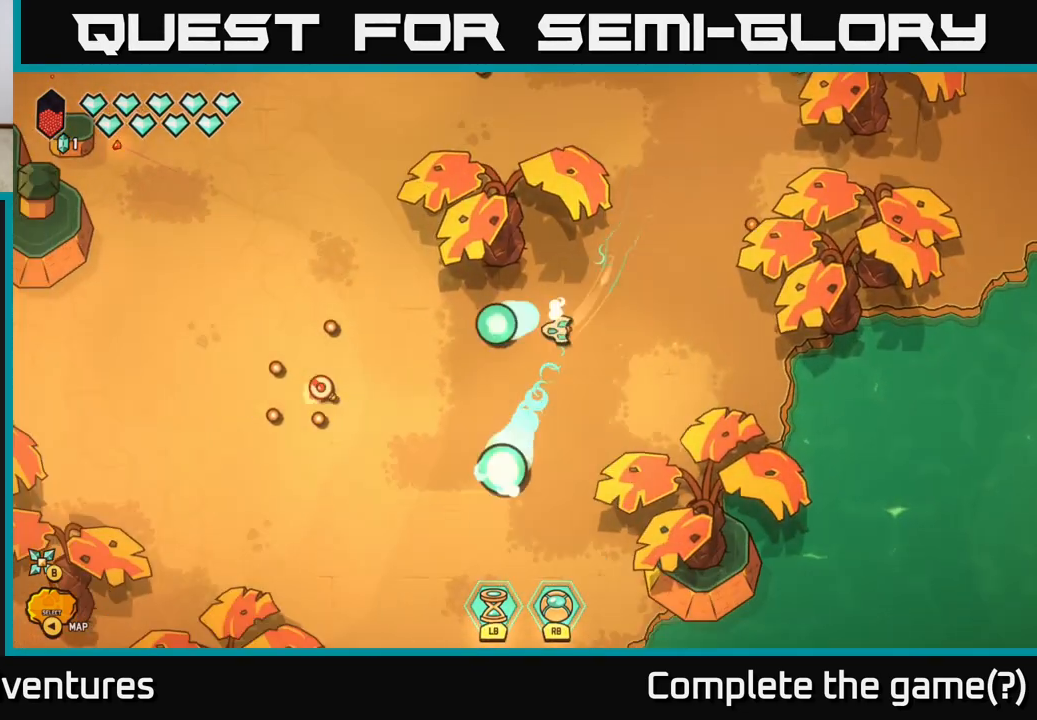
{"buttons": ["L2"], "left_stick": "down", "right_stick": "center", "events": [[233, "L2", "down"], [233, "right_stick", "center"], [417, "left_stick", "down"]]}
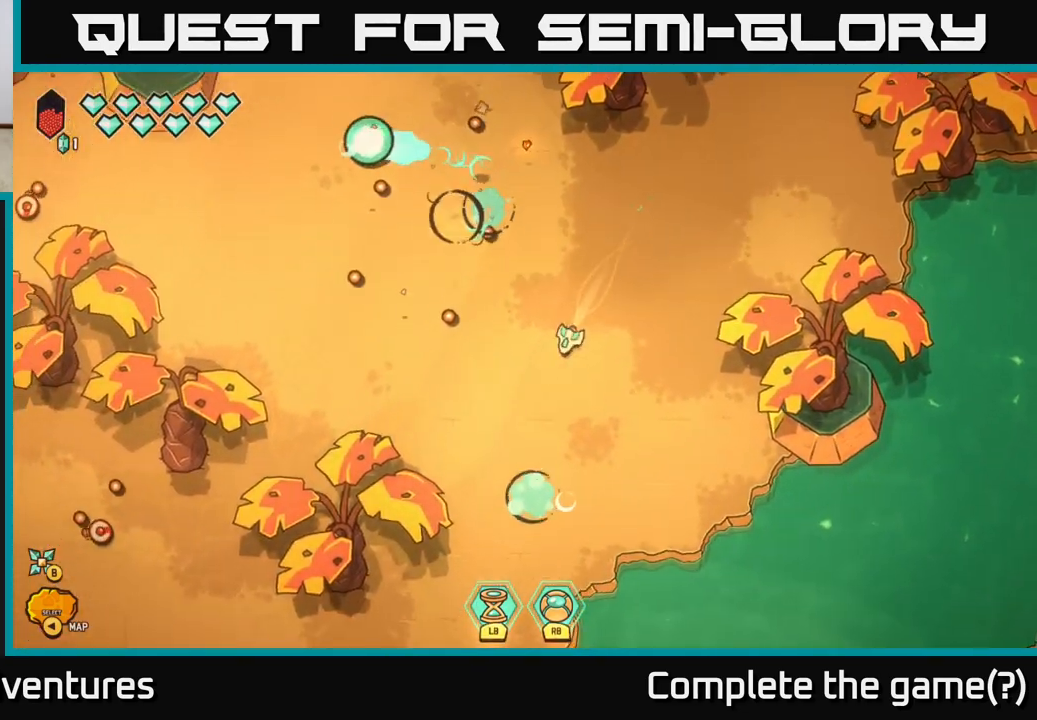
{"buttons": ["L2"], "left_stick": "down-left", "right_stick": "left", "events": [[150, "right_stick", "down"], [267, "left_stick", "down-left"], [383, "right_stick", "down-left"], [483, "right_stick", "left"]]}
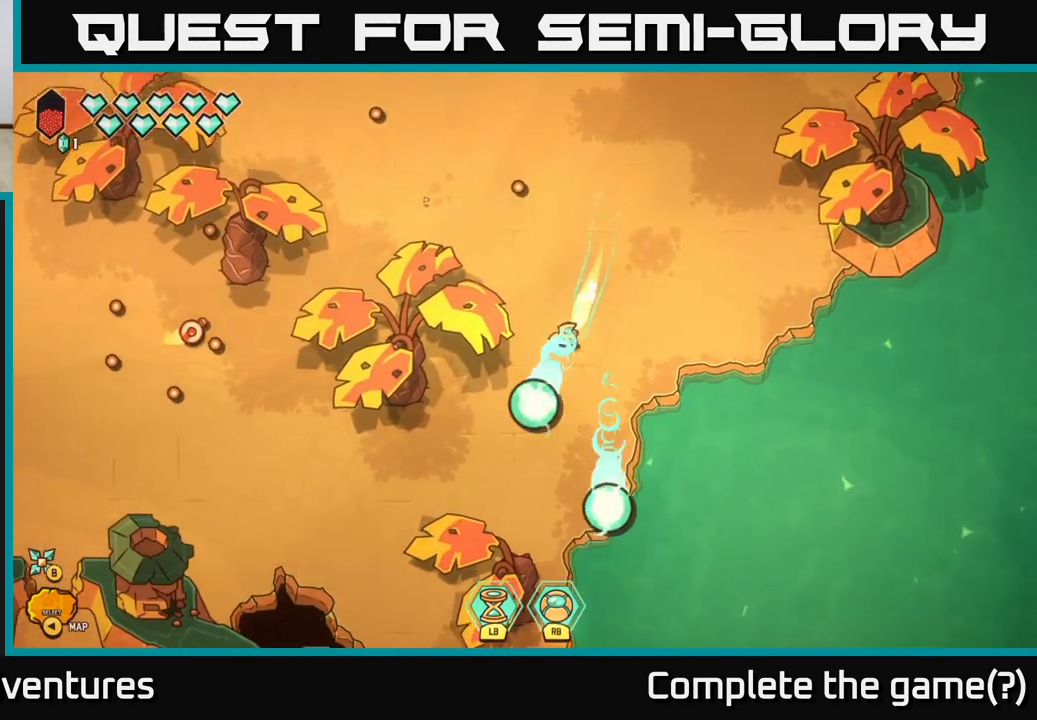
{"buttons": [], "left_stick": "left", "right_stick": "up-left", "events": [[183, "L2", "up"], [267, "left_stick", "left"], [317, "right_stick", "up-left"]]}
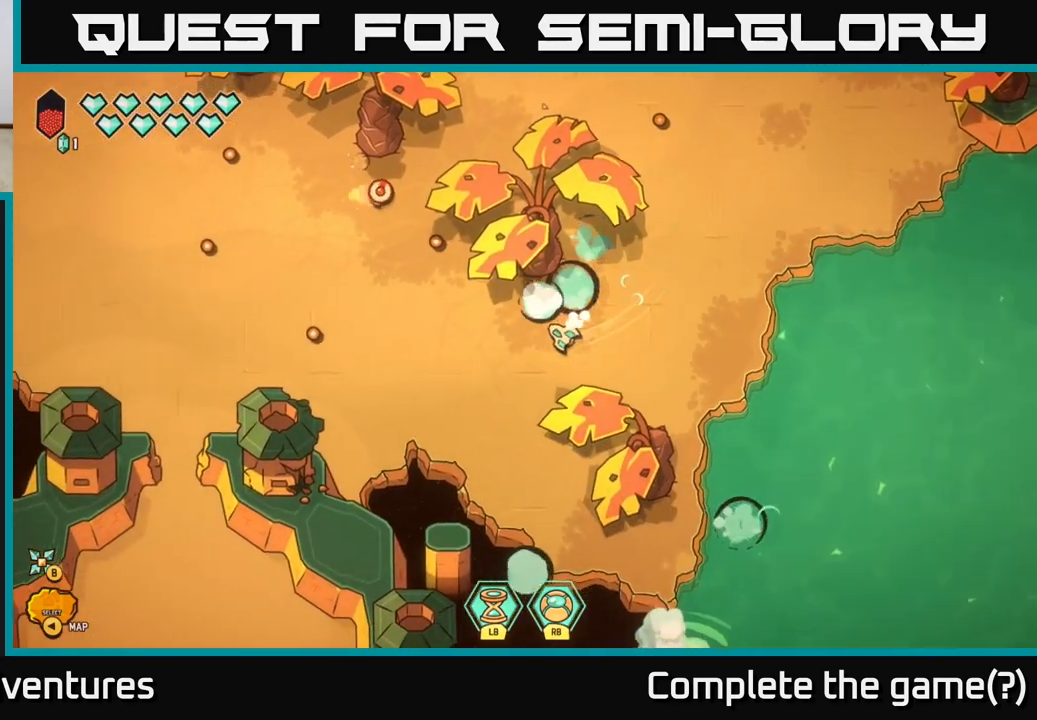
{"buttons": [], "left_stick": "down-right", "right_stick": "up", "events": [[217, "right_stick", "up"], [400, "left_stick", "center"], [483, "left_stick", "down-right"]]}
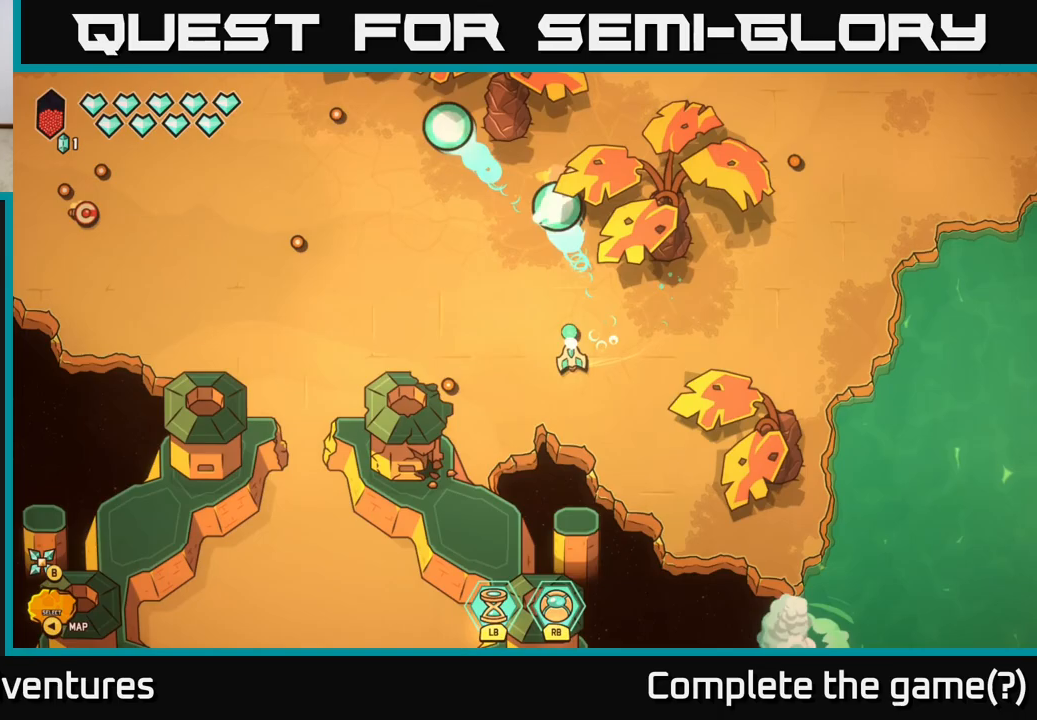
{"buttons": ["L2"], "left_stick": "up-left", "right_stick": "right", "events": [[150, "right_stick", "center"], [183, "left_stick", "up-left"], [300, "L2", "down"], [500, "right_stick", "right"]]}
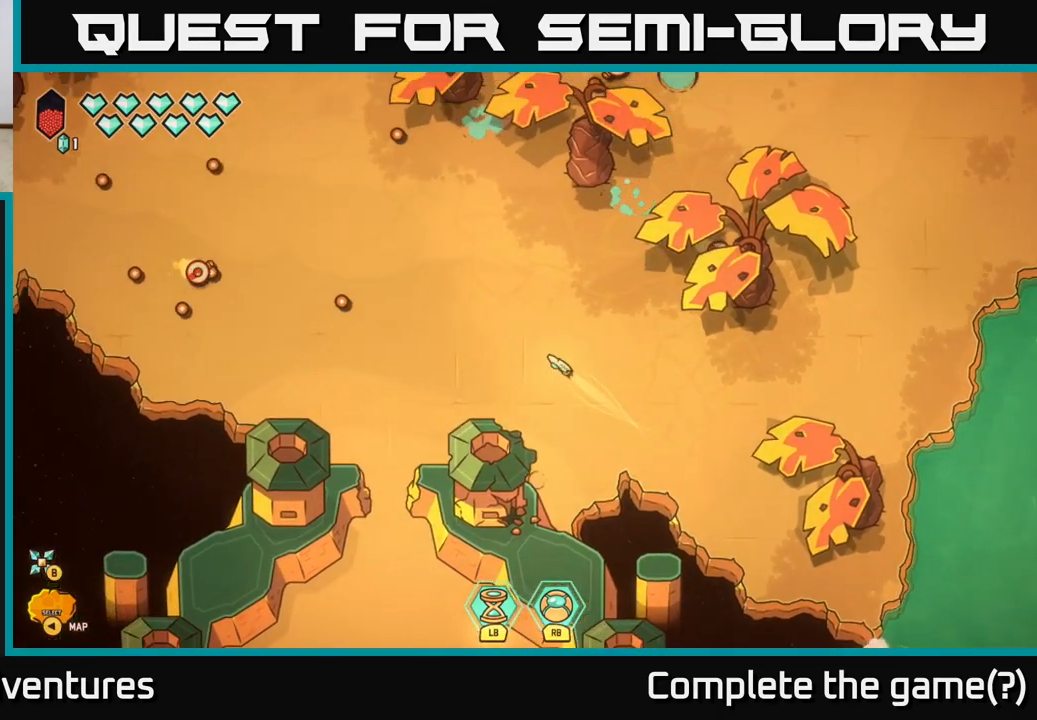
{"buttons": [], "left_stick": "down-left", "right_stick": "left", "events": [[83, "L2", "up"], [150, "left_stick", "up-right"], [300, "left_stick", "left"], [383, "right_stick", "left"], [417, "left_stick", "down-left"]]}
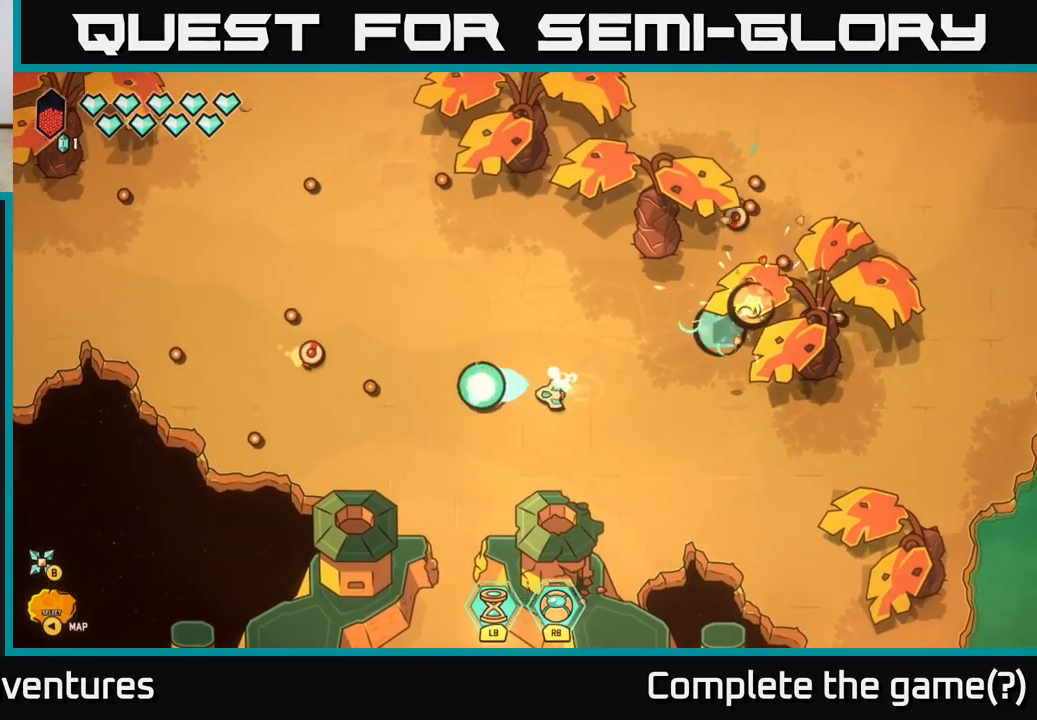
{"buttons": [], "left_stick": "down", "right_stick": "center", "events": [[67, "left_stick", "center"], [217, "left_stick", "down-left"], [283, "right_stick", "up-right"], [433, "right_stick", "center"], [450, "left_stick", "down"]]}
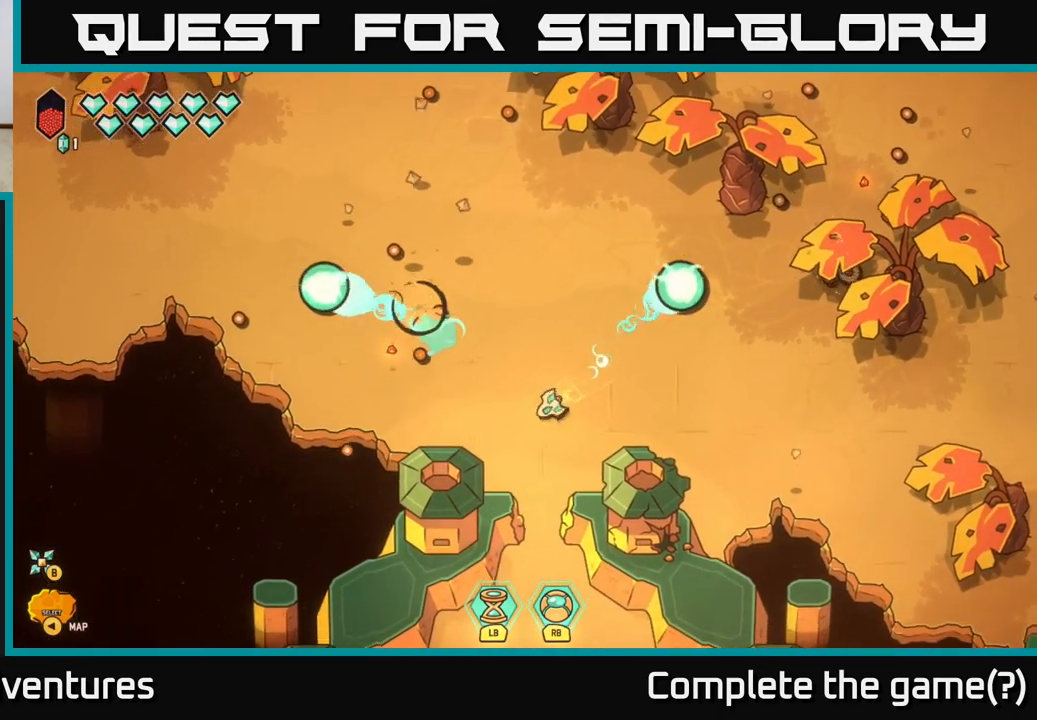
{"buttons": ["L2"], "left_stick": "down", "right_stick": "center", "events": [[33, "L2", "down"], [333, "left_stick", "down-right"], [433, "left_stick", "down"]]}
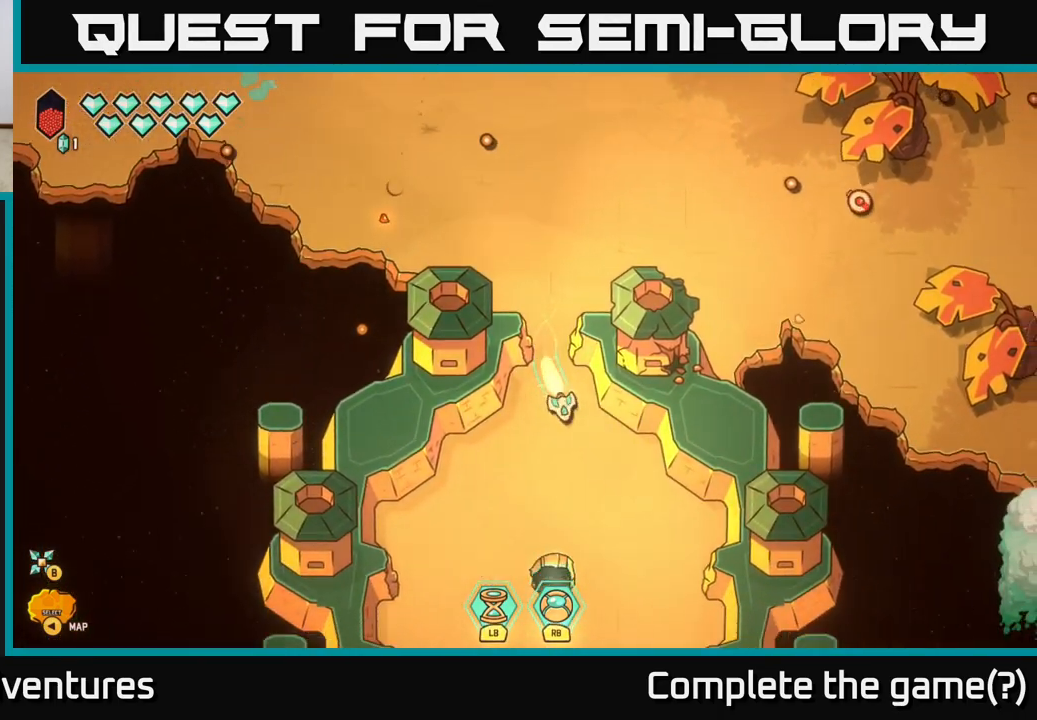
{"buttons": [], "left_stick": "center", "right_stick": "center", "events": [[300, "L2", "up"], [317, "left_stick", "center"]]}
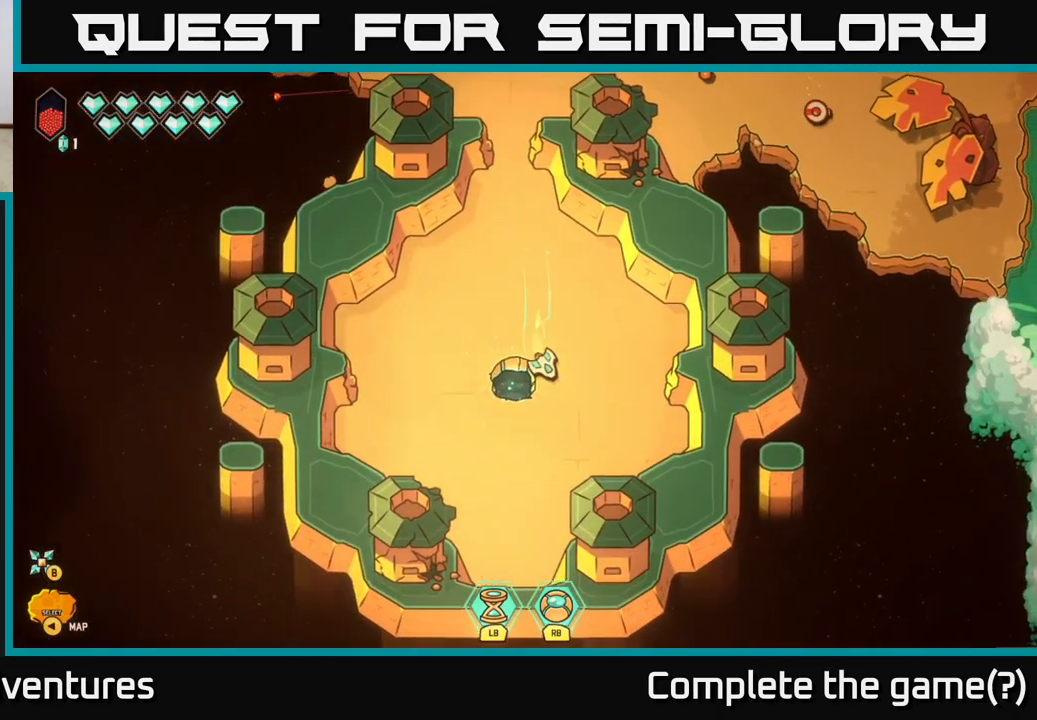
{"buttons": [], "left_stick": "center", "right_stick": "center", "events": [[283, "SELECT", "down"], [400, "SELECT", "up"]]}